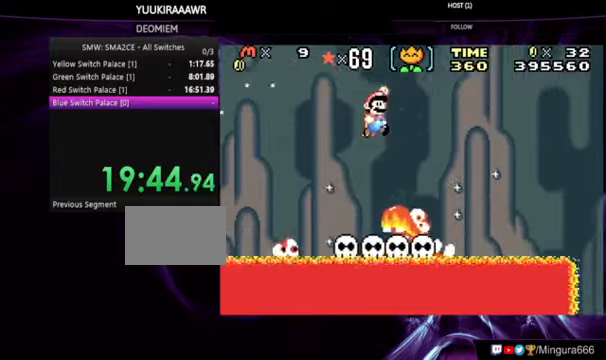
Gameplay with a controller (Nintendo layout); each line is a JSON object with the inputs held at the frame after it. "events" lists button and stick changes between this image and that frame as [ms after this image, input, new state], when the widget could be followed in between. Not read: L3 R3.
{"buttons": ["B", "DPAD_LEFT"], "events": [[400, "DPAD_LEFT", "down"]]}
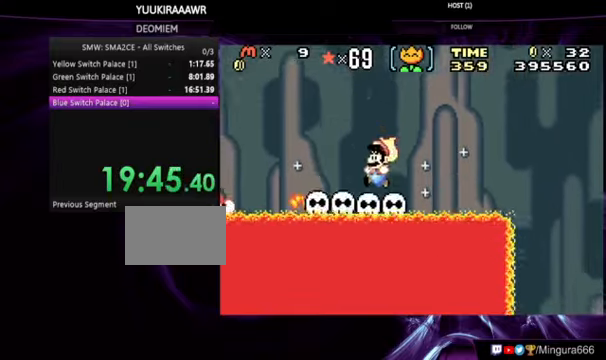
{"buttons": ["A", "B", "DPAD_RIGHT"], "events": [[100, "DPAD_LEFT", "up"], [100, "DPAD_RIGHT", "down"], [167, "A", "down"]]}
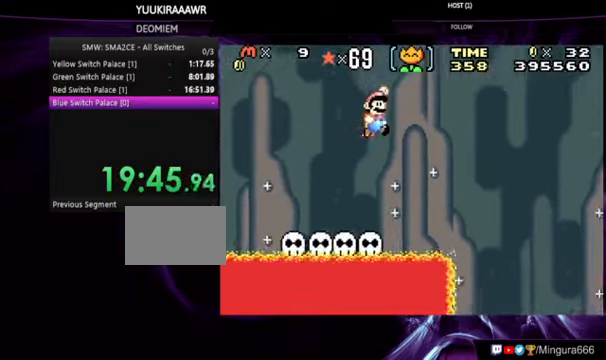
{"buttons": ["A", "B", "DPAD_RIGHT"], "events": []}
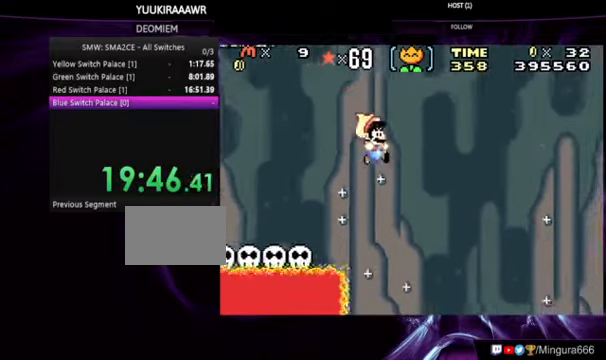
{"buttons": ["B", "DPAD_RIGHT"], "events": [[100, "A", "up"]]}
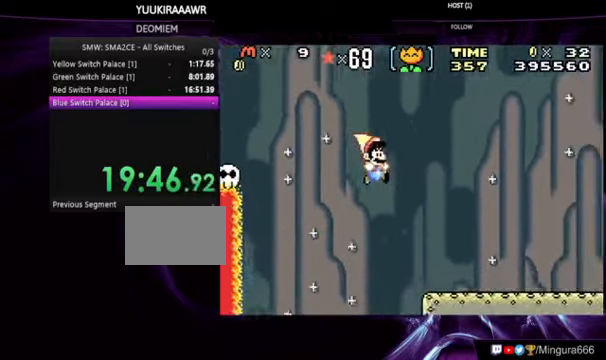
{"buttons": ["B", "DPAD_RIGHT"], "events": []}
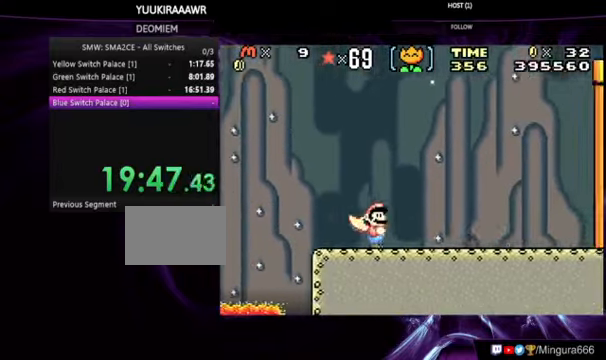
{"buttons": ["B", "DPAD_RIGHT"], "events": []}
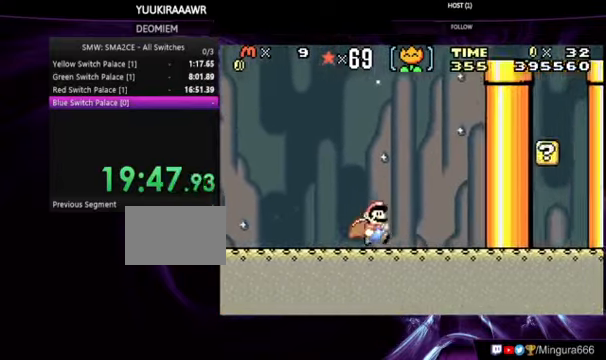
{"buttons": ["B"], "events": [[433, "DPAD_RIGHT", "up"]]}
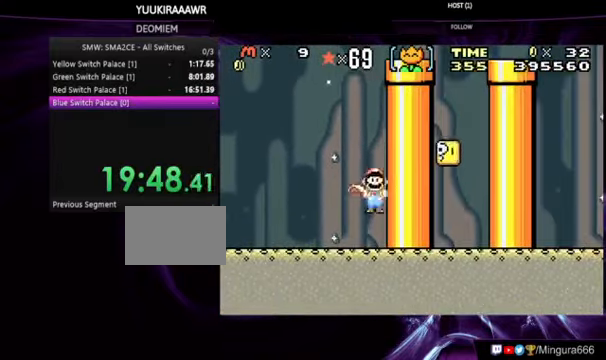
{"buttons": ["B"], "events": [[100, "DPAD_LEFT", "down"], [500, "DPAD_LEFT", "up"]]}
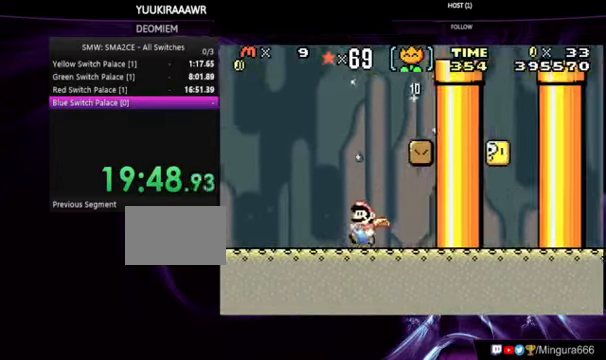
{"buttons": ["A", "B", "DPAD_RIGHT"], "events": [[33, "A", "down"], [100, "DPAD_RIGHT", "down"]]}
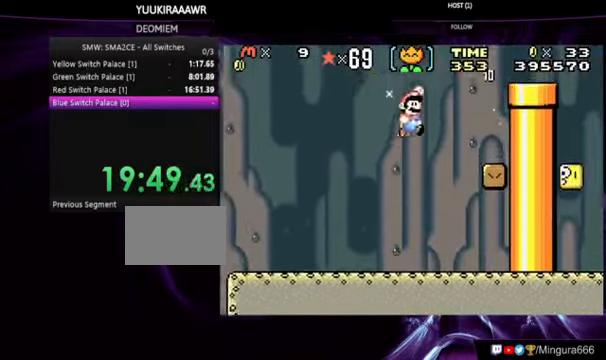
{"buttons": ["A", "B", "DPAD_RIGHT"], "events": [[300, "A", "up"], [466, "A", "down"]]}
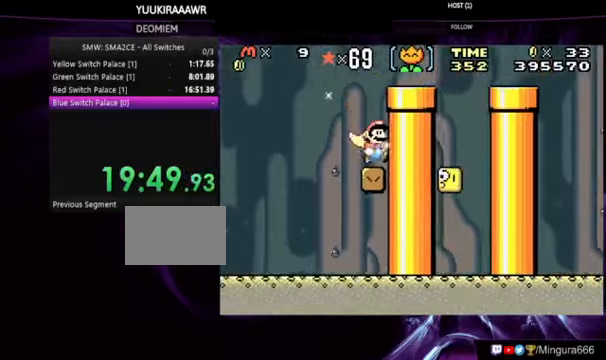
{"buttons": ["A", "B", "DPAD_RIGHT"], "events": [[166, "A", "up"], [500, "A", "down"]]}
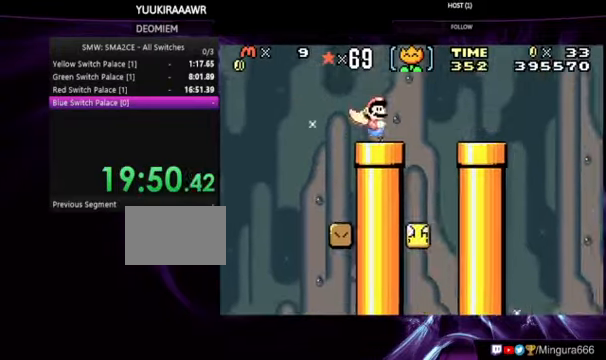
{"buttons": ["B", "DPAD_RIGHT"], "events": [[66, "A", "up"]]}
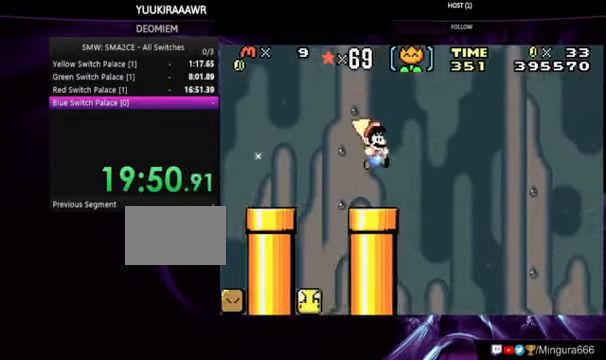
{"buttons": ["B", "DPAD_RIGHT"], "events": [[33, "DPAD_RIGHT", "up"], [100, "DPAD_LEFT", "down"], [200, "DPAD_LEFT", "up"], [300, "DPAD_RIGHT", "down"]]}
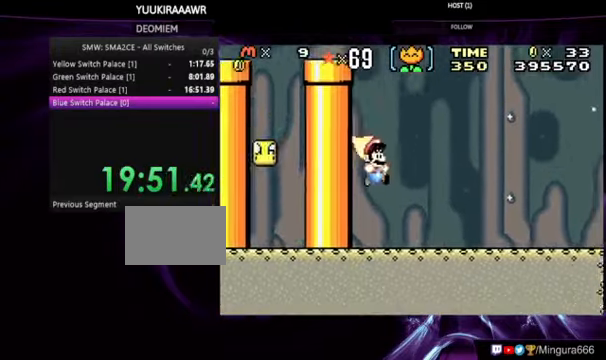
{"buttons": ["B", "DPAD_RIGHT"], "events": []}
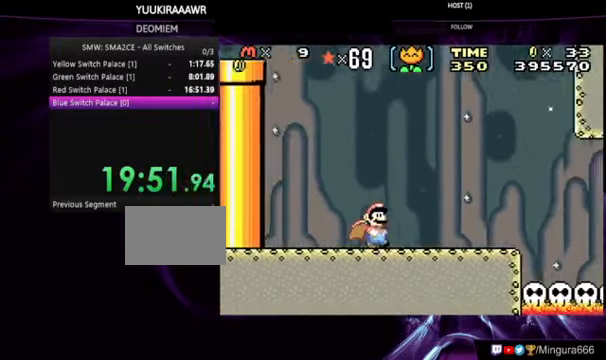
{"buttons": ["A", "B", "DPAD_RIGHT"], "events": [[466, "A", "down"]]}